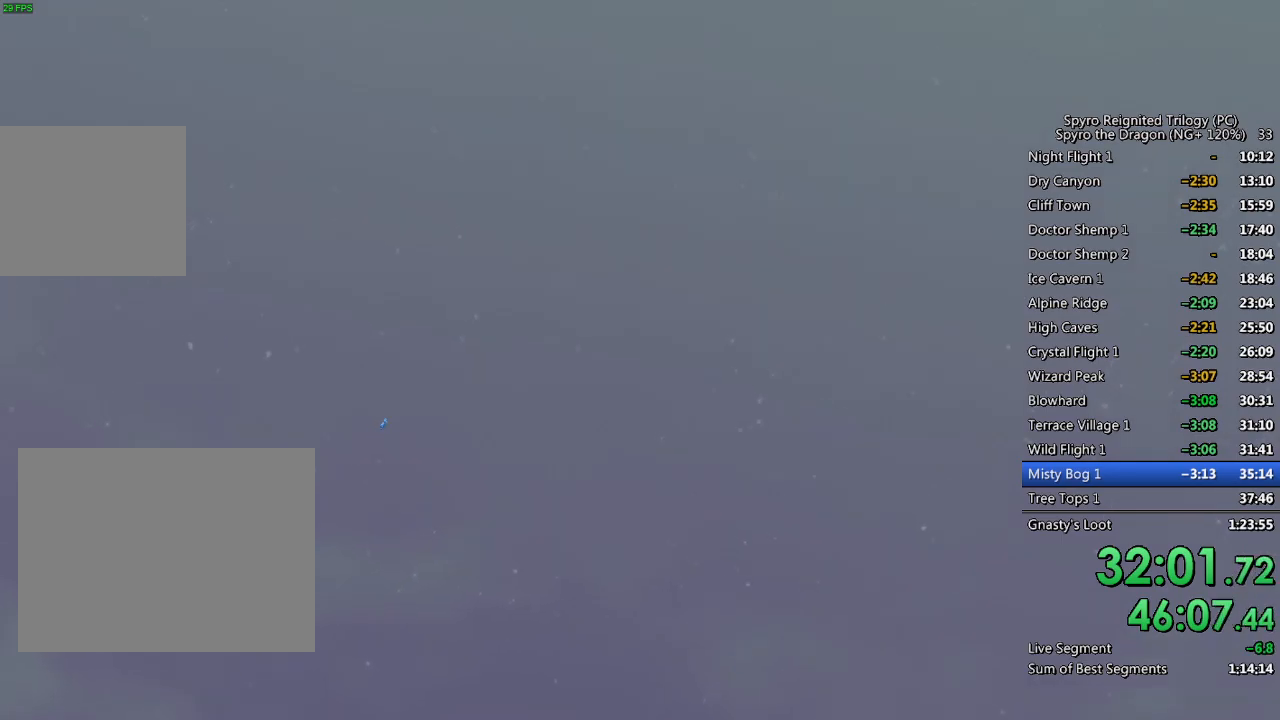
Gameplay with a controller (PlayStation layout); each line is a JSON object with the inputs held at the frame after it. "events" lists button and stick changes between this image and that frame as [ms after this image, input, new state], when the widget could be followed in between.
{"buttons": ["START"], "left_stick": "center", "right_stick": "center"}
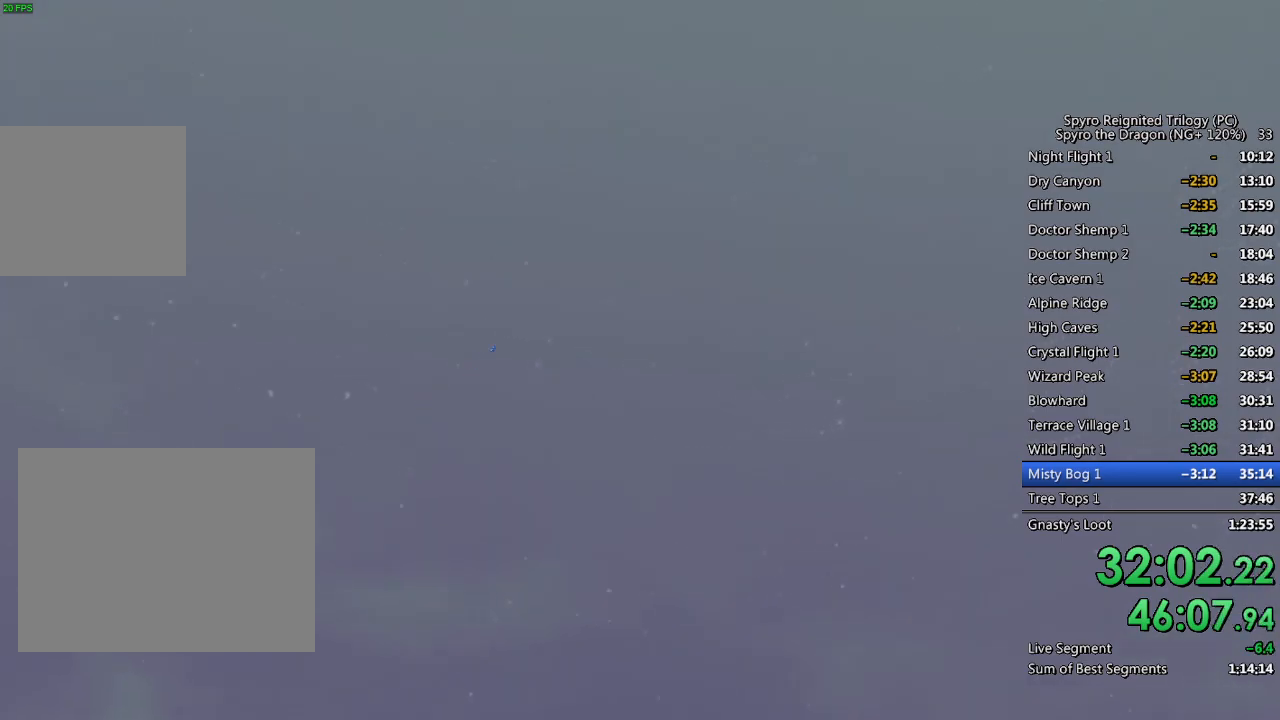
{"buttons": ["START"], "left_stick": "center", "right_stick": "center", "events": [[117, "START", "up"], [483, "START", "down"]]}
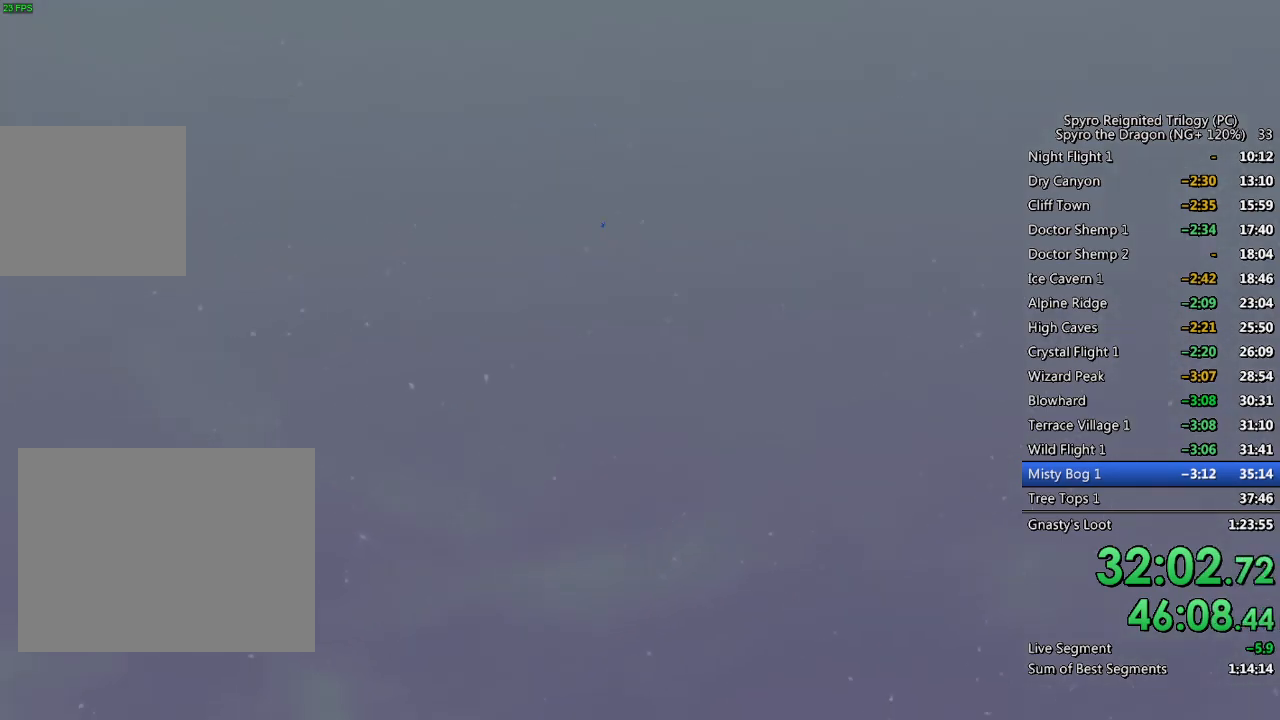
{"buttons": [], "left_stick": "center", "right_stick": "center", "events": [[133, "START", "up"]]}
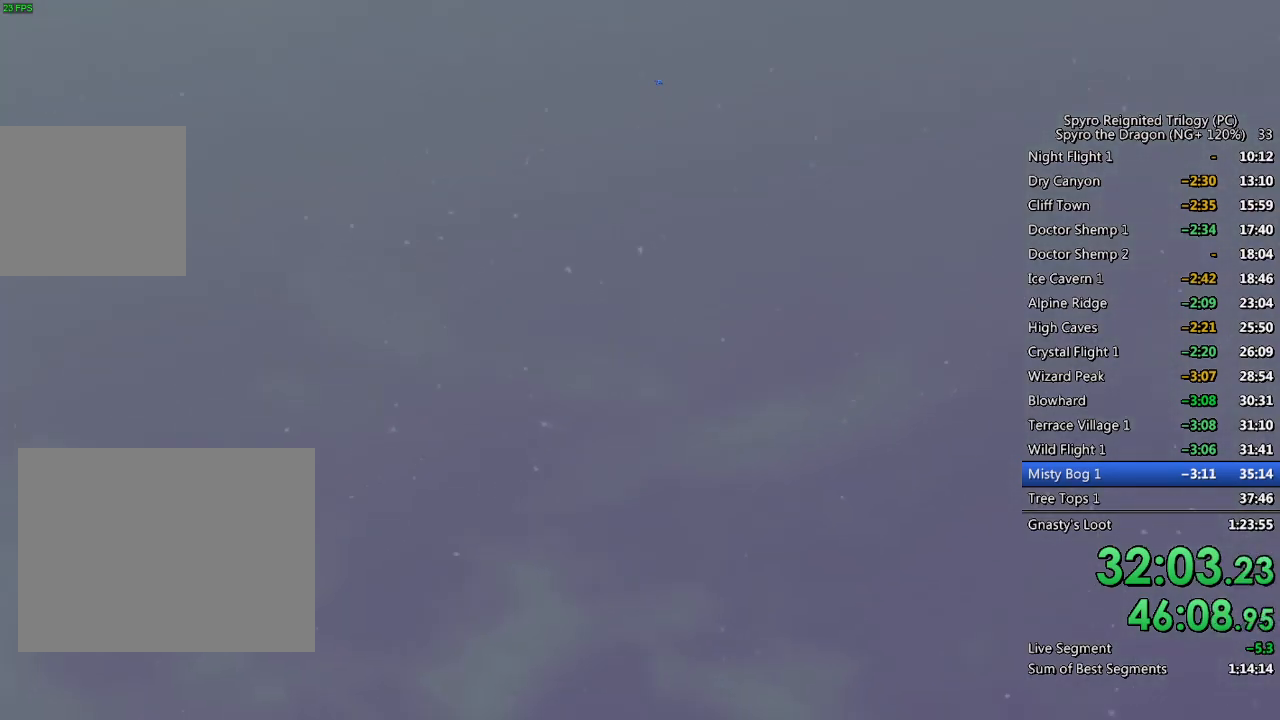
{"buttons": [], "left_stick": "center", "right_stick": "center", "events": []}
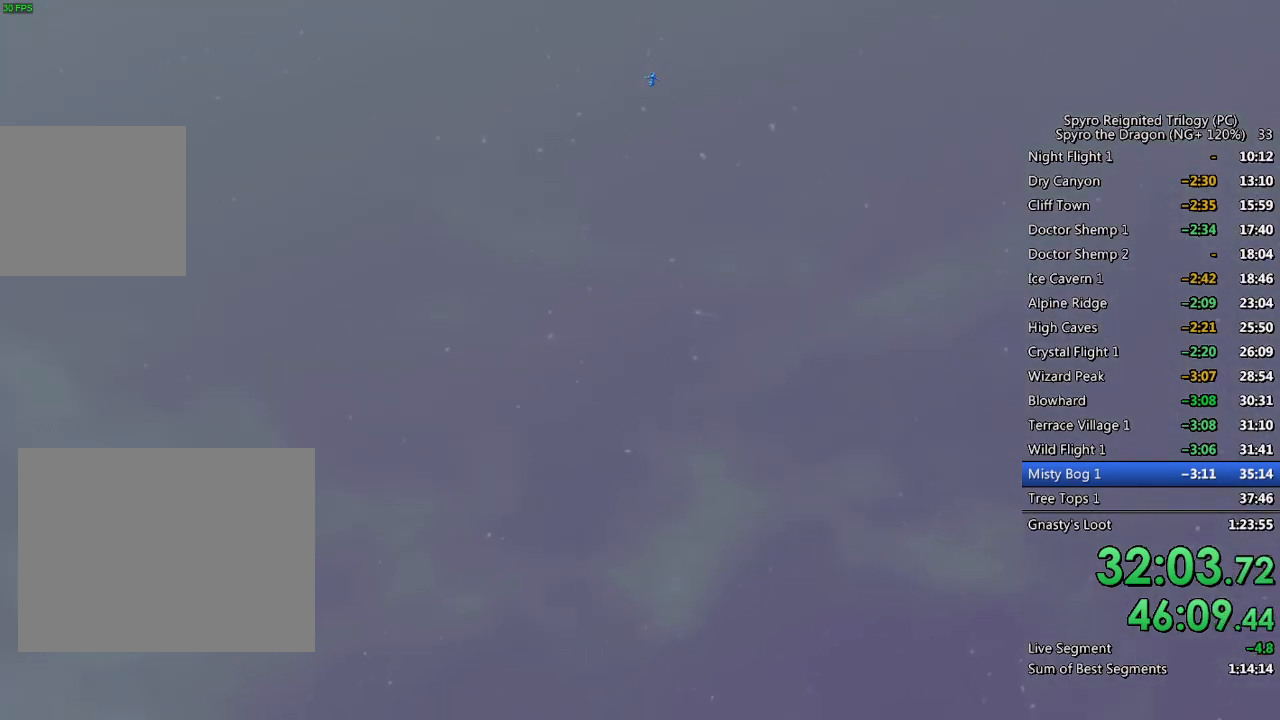
{"buttons": [], "left_stick": "center", "right_stick": "center", "events": []}
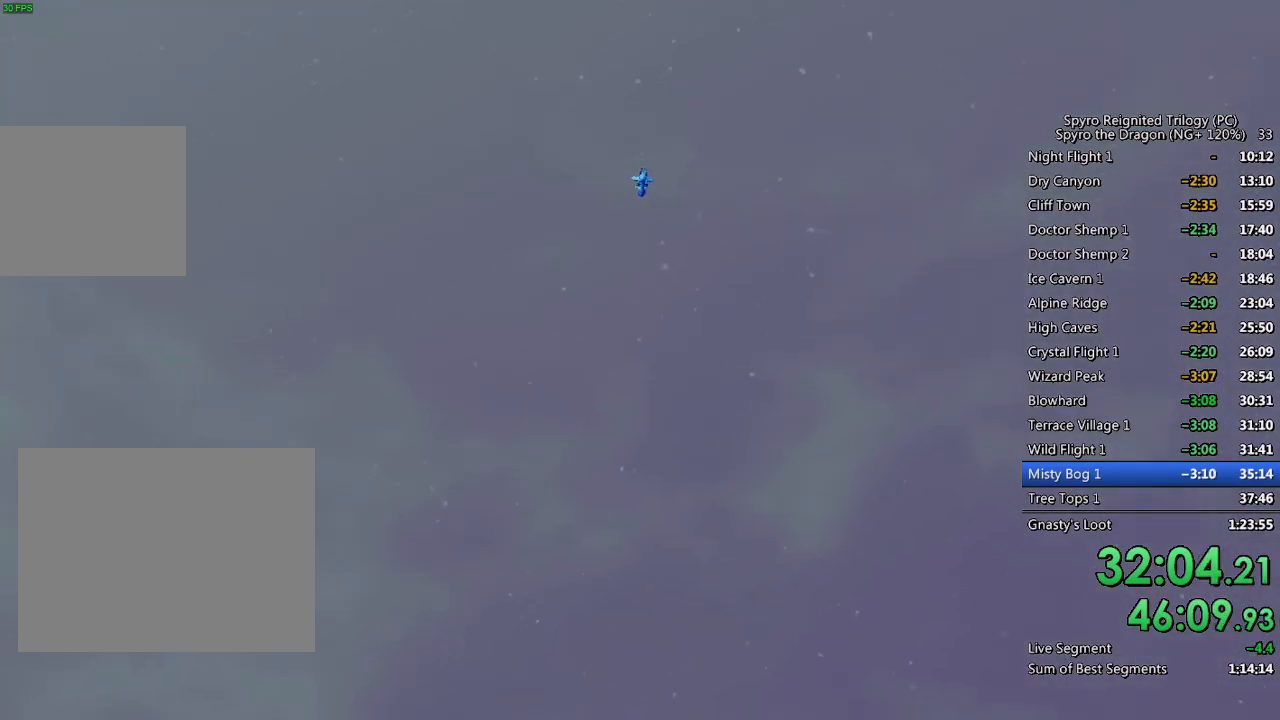
{"buttons": [], "left_stick": "center", "right_stick": "center", "events": []}
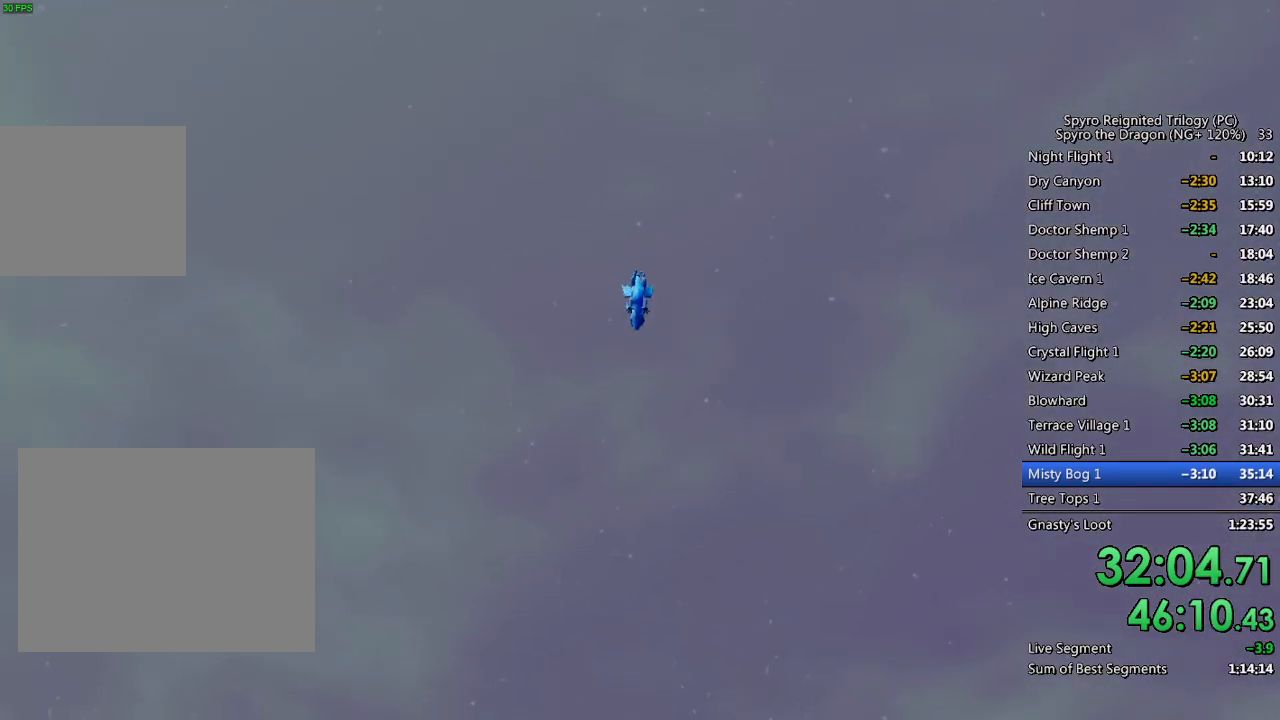
{"buttons": [], "left_stick": "center", "right_stick": "center", "events": []}
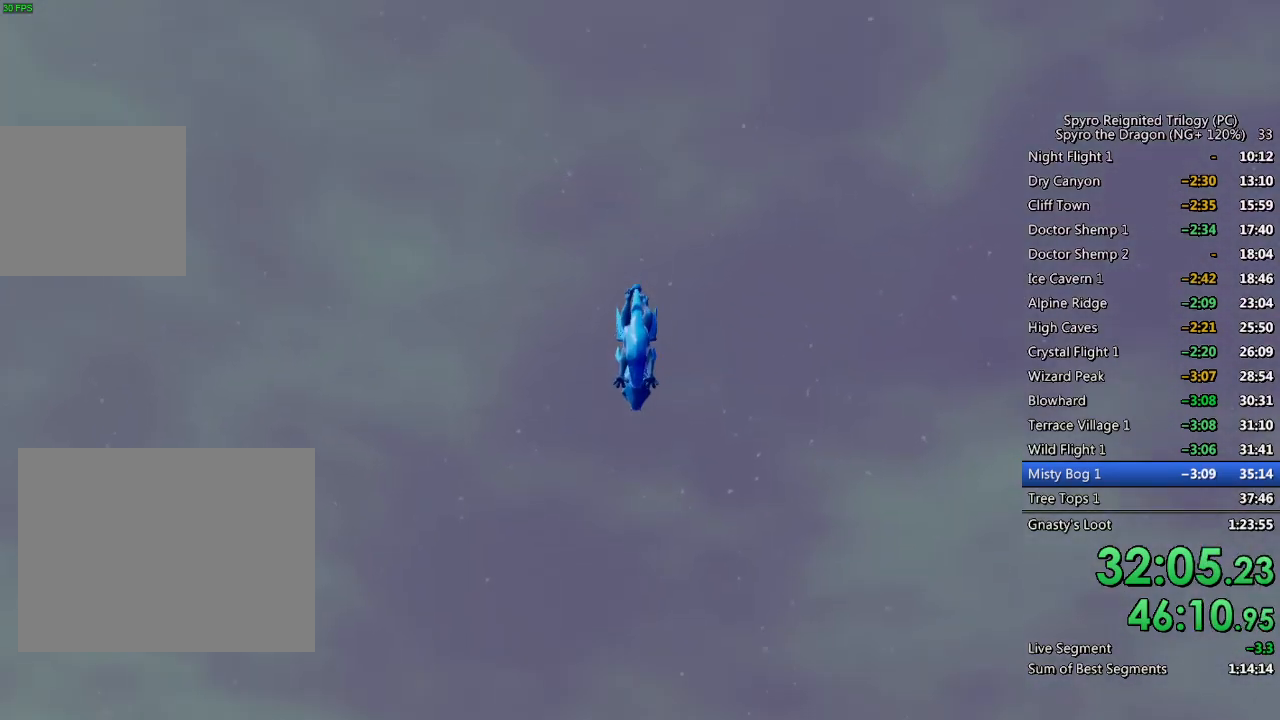
{"buttons": [], "left_stick": "center", "right_stick": "center", "events": []}
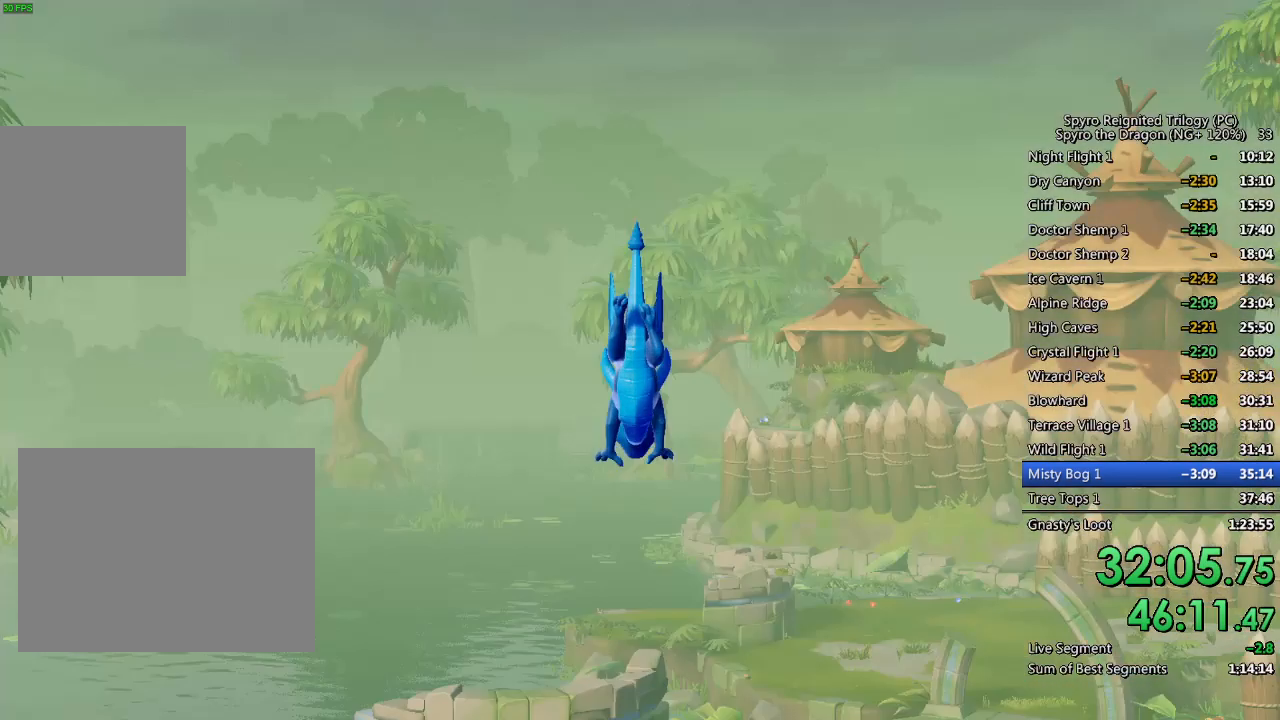
{"buttons": [], "left_stick": "center", "right_stick": "center", "events": []}
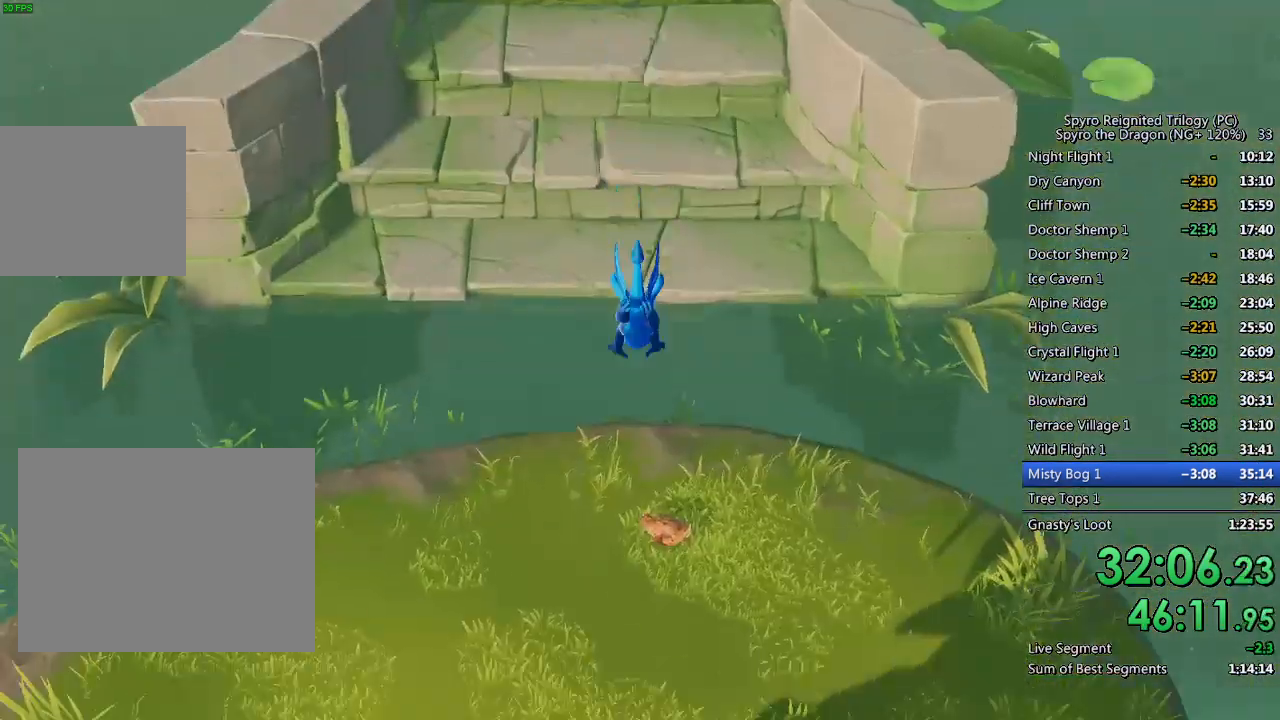
{"buttons": ["START"], "left_stick": "center", "right_stick": "center", "events": [[317, "START", "down"]]}
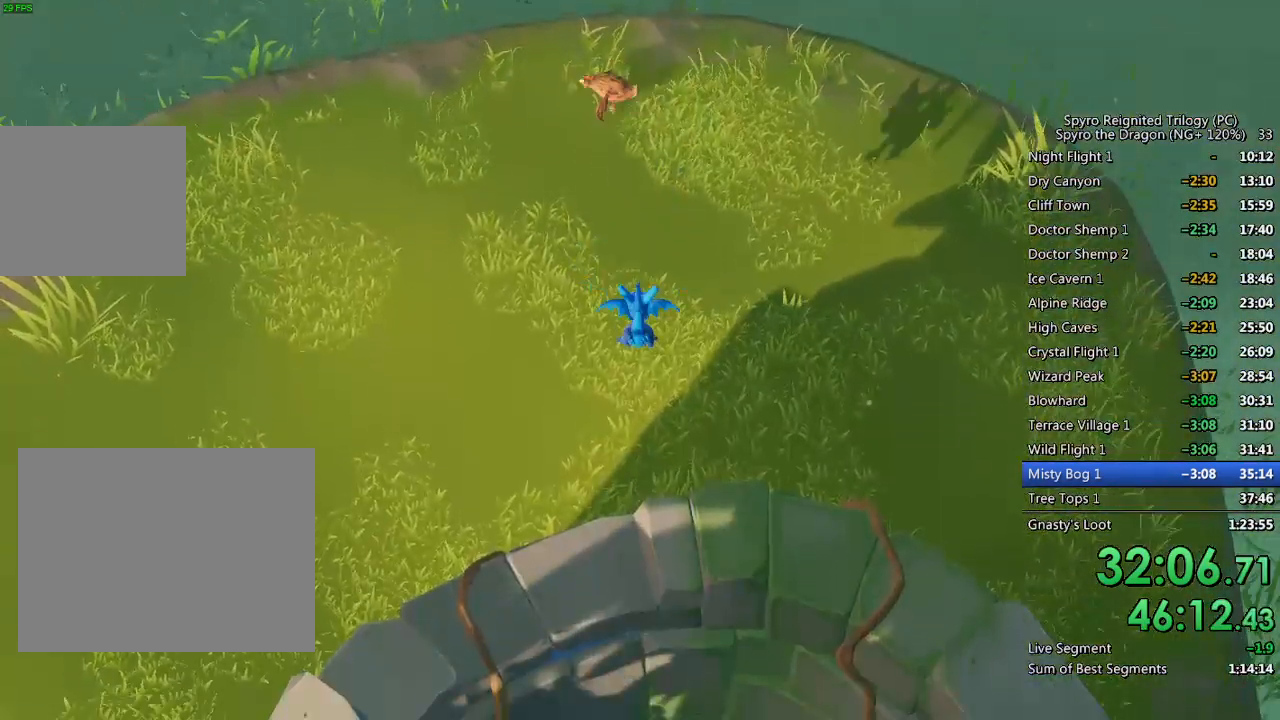
{"buttons": [], "left_stick": "center", "right_stick": "center"}
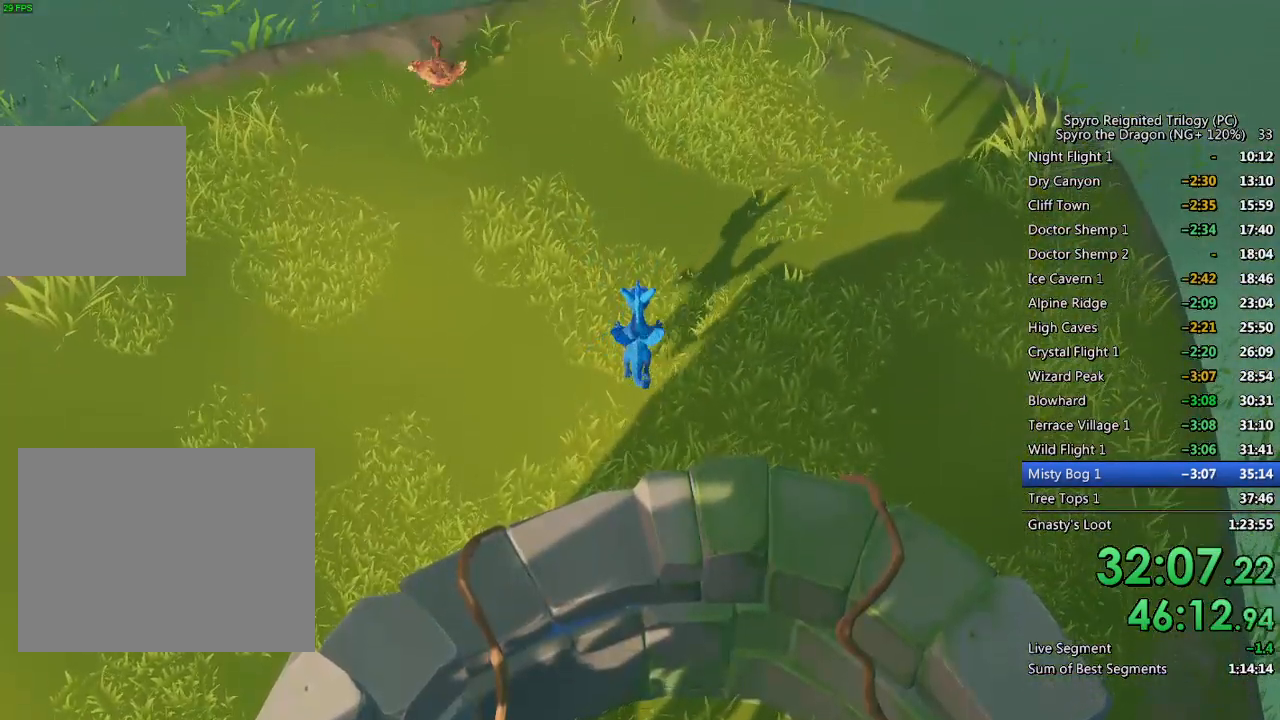
{"buttons": [], "left_stick": "center", "right_stick": "center", "events": []}
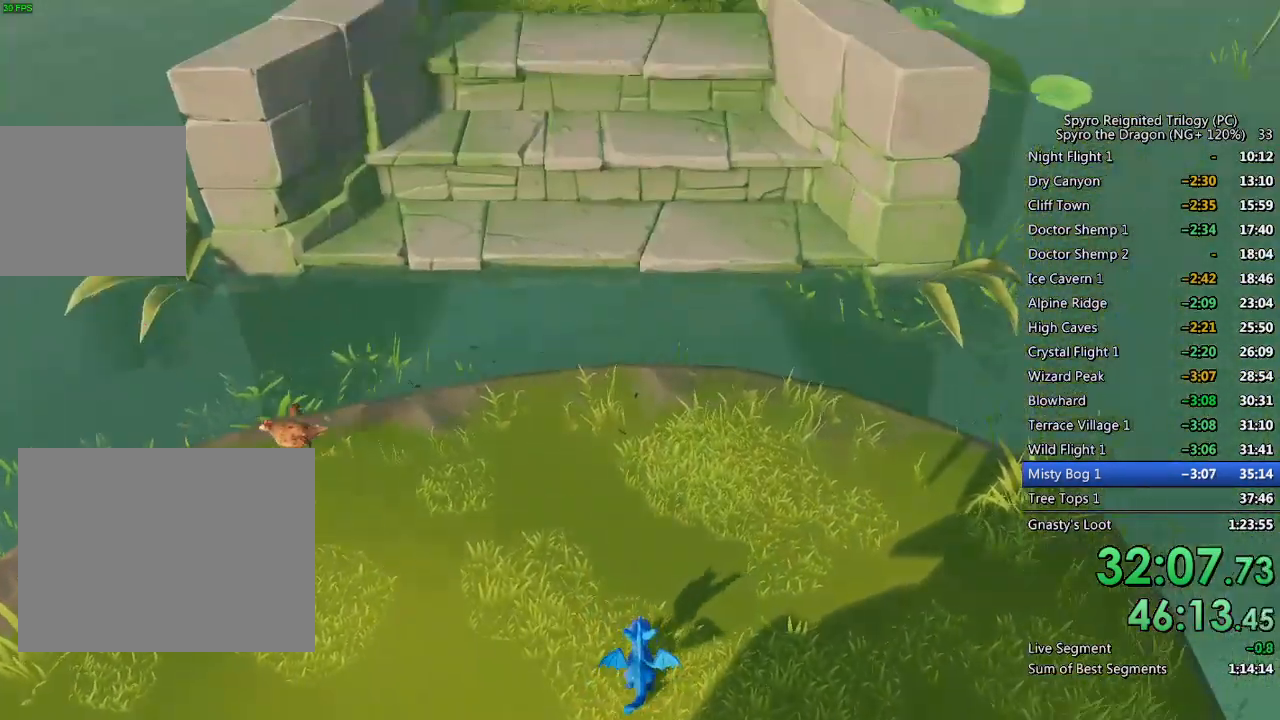
{"buttons": ["START"], "left_stick": "center", "right_stick": "center", "events": [[400, "START", "down"]]}
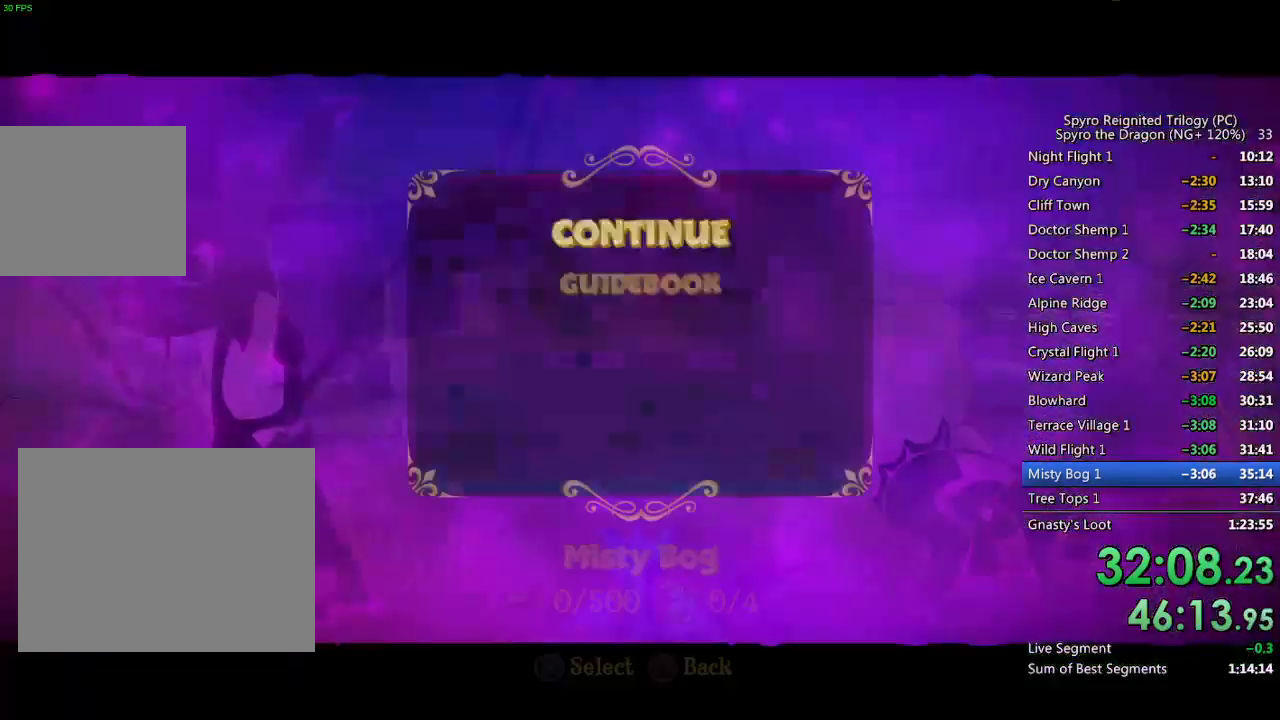
{"buttons": ["CROSS"], "left_stick": "center", "right_stick": "center", "events": [[50, "START", "up"], [283, "CROSS", "down"], [383, "CROSS", "up"], [417, "DPAD_UP", "down"], [433, "CROSS", "down"], [483, "DPAD_UP", "up"]]}
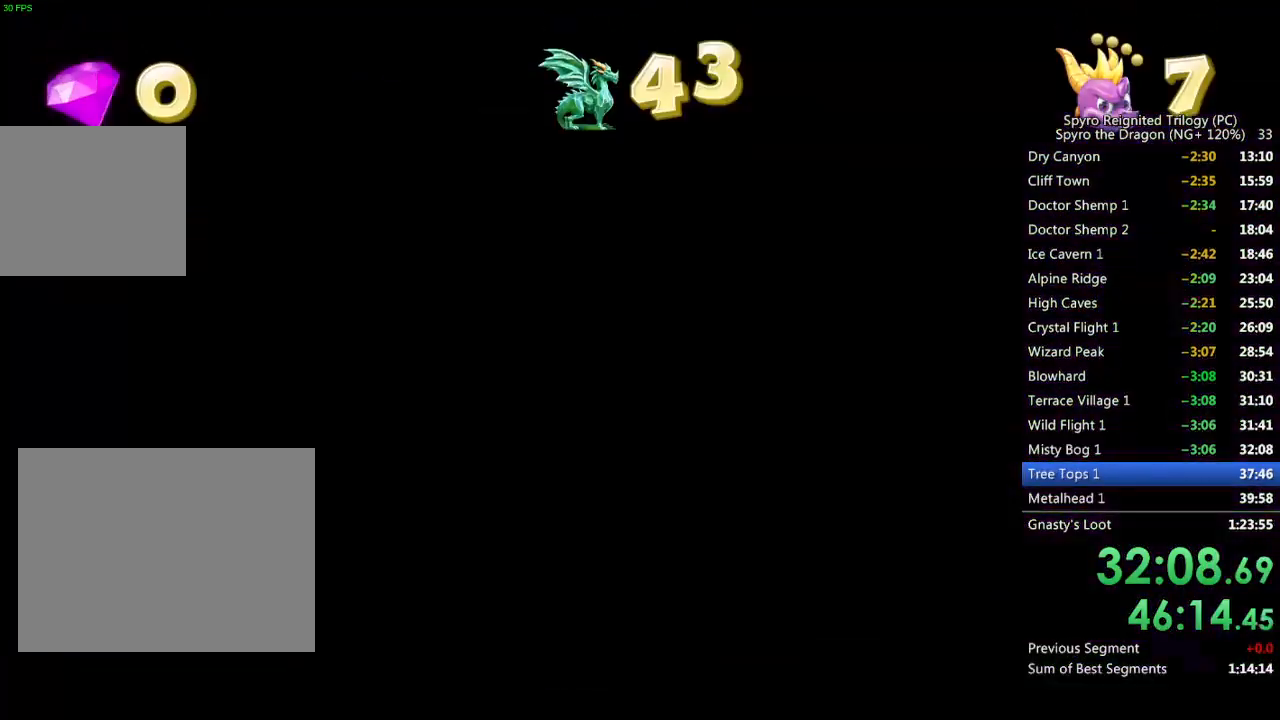
{"buttons": [], "left_stick": "center", "right_stick": "center", "events": [[17, "CROSS", "up"]]}